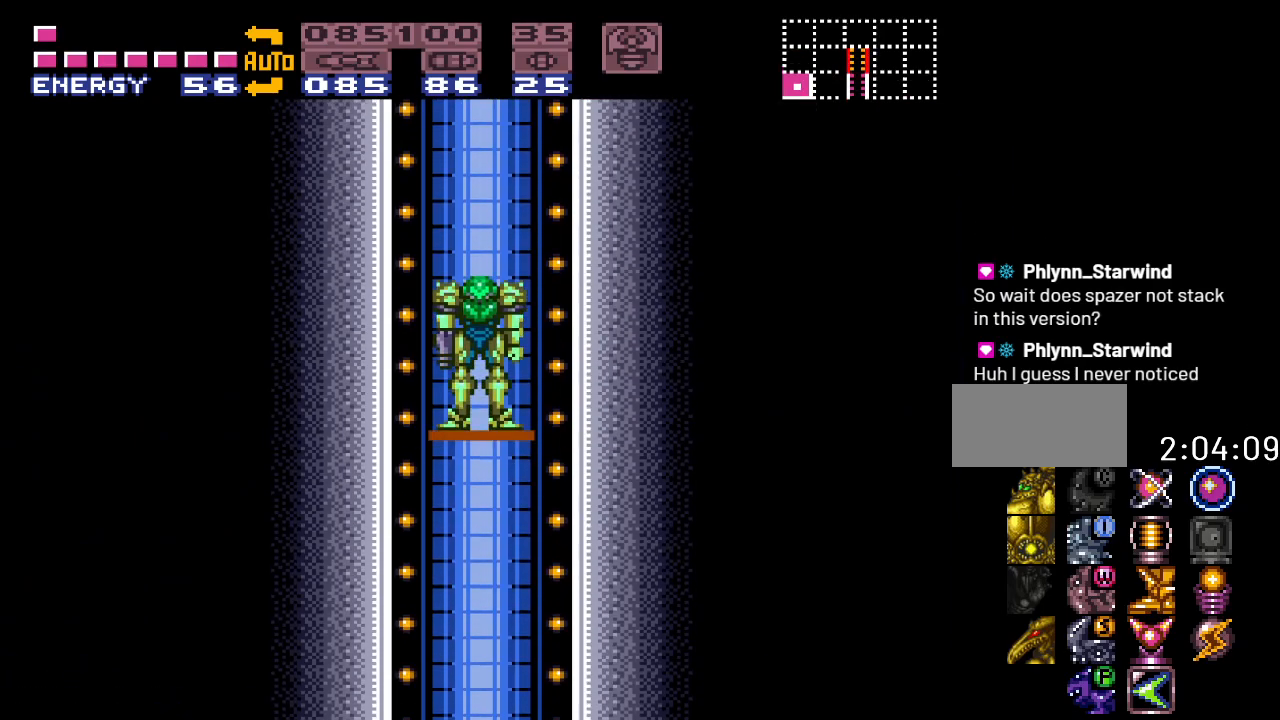
Gameplay with a controller (Nintendo layout); each line is a JSON object with the inputs held at the frame after it. "events" lists button and stick changes between this image and that frame as [ms after this image, input, new state], when the widget could be followed in between. Not read: L3 R3.
{"buttons": [], "events": []}
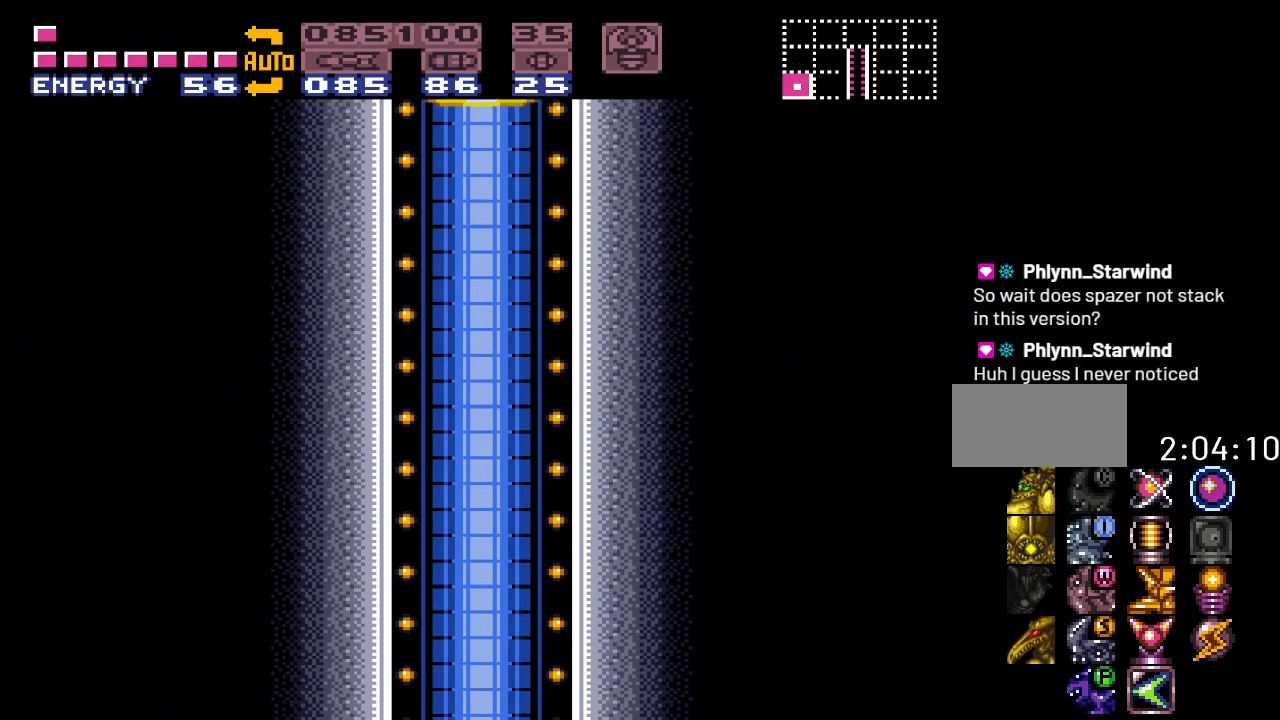
{"buttons": [], "events": []}
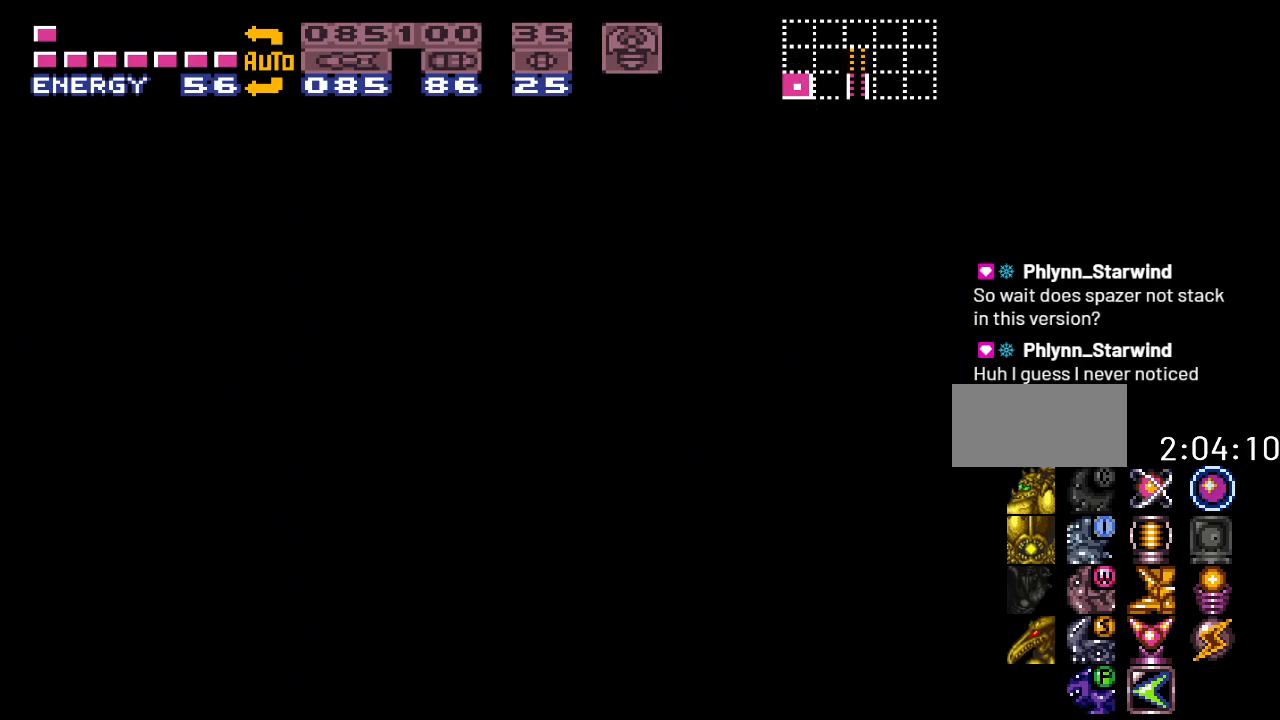
{"buttons": [], "events": []}
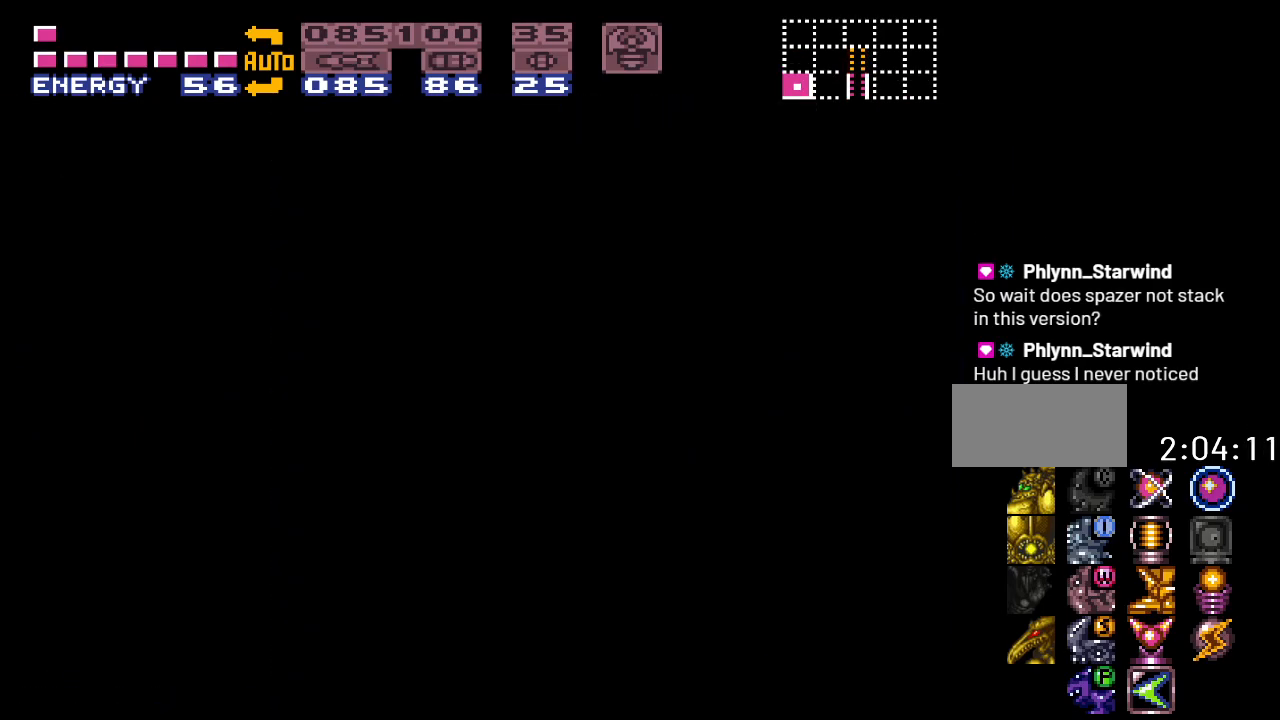
{"buttons": [], "events": []}
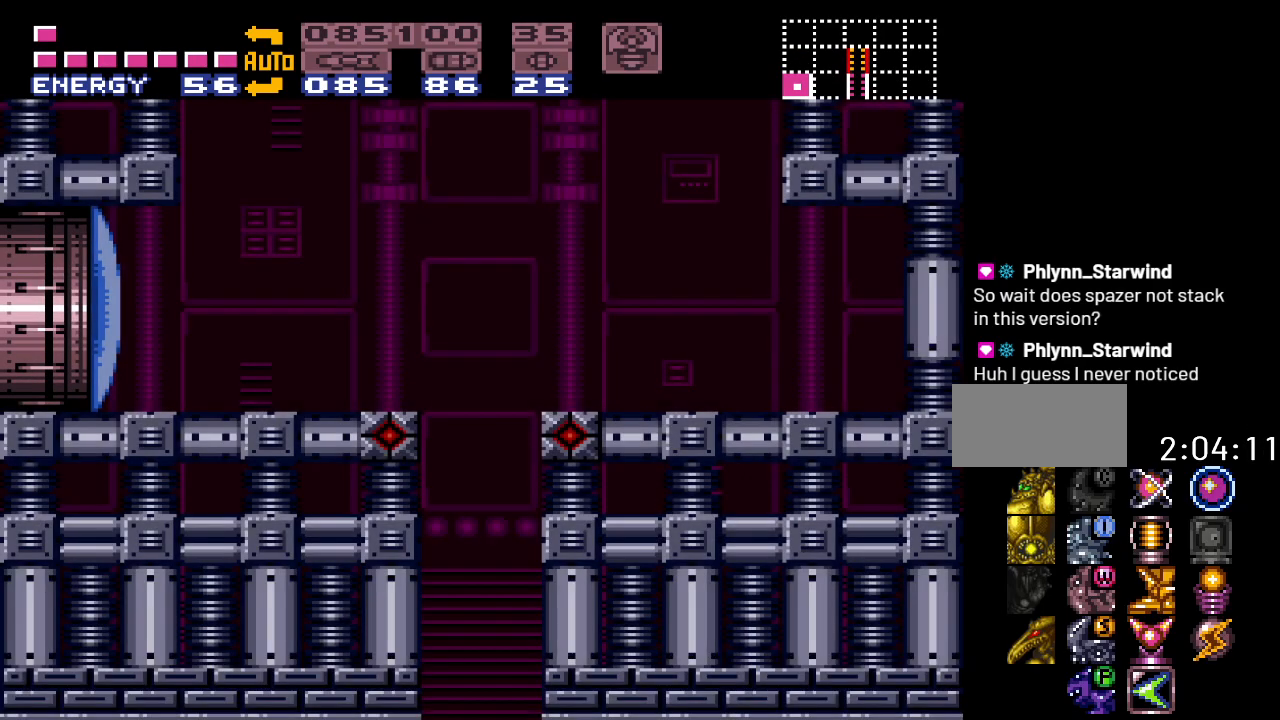
{"buttons": [], "events": []}
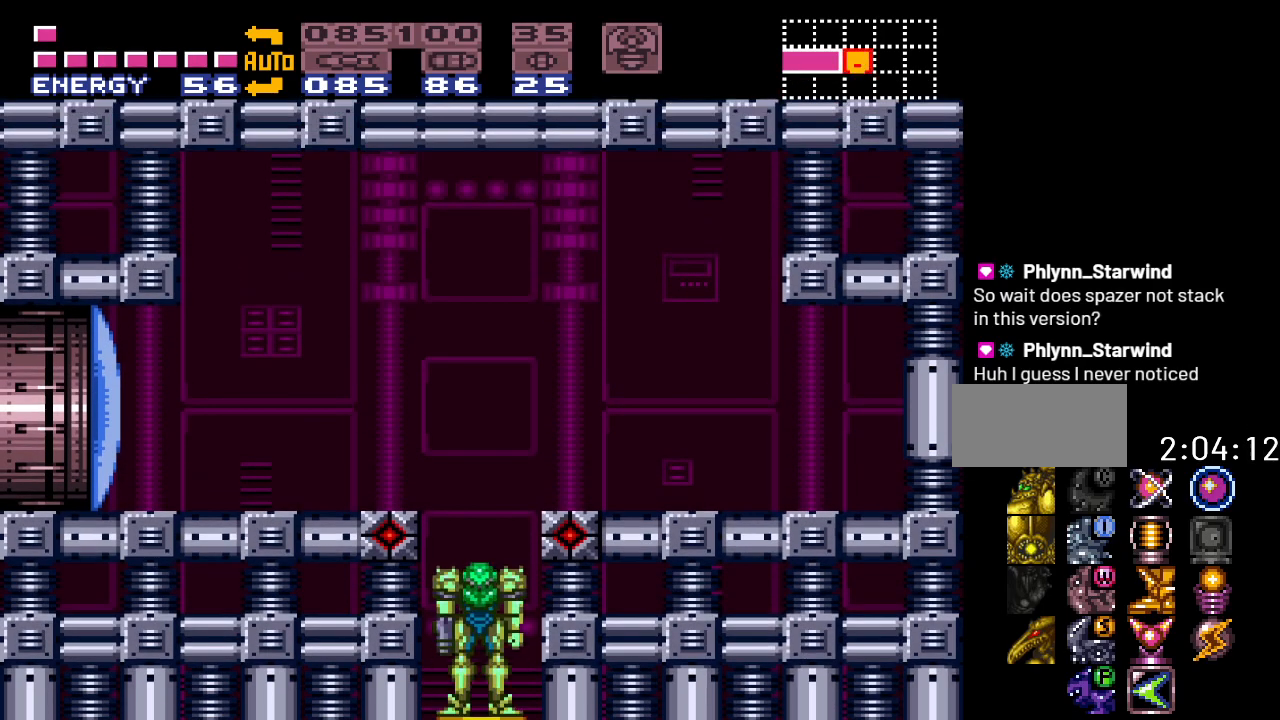
{"buttons": ["A", "DPAD_LEFT"], "events": [[150, "DPAD_LEFT", "down"], [467, "A", "down"]]}
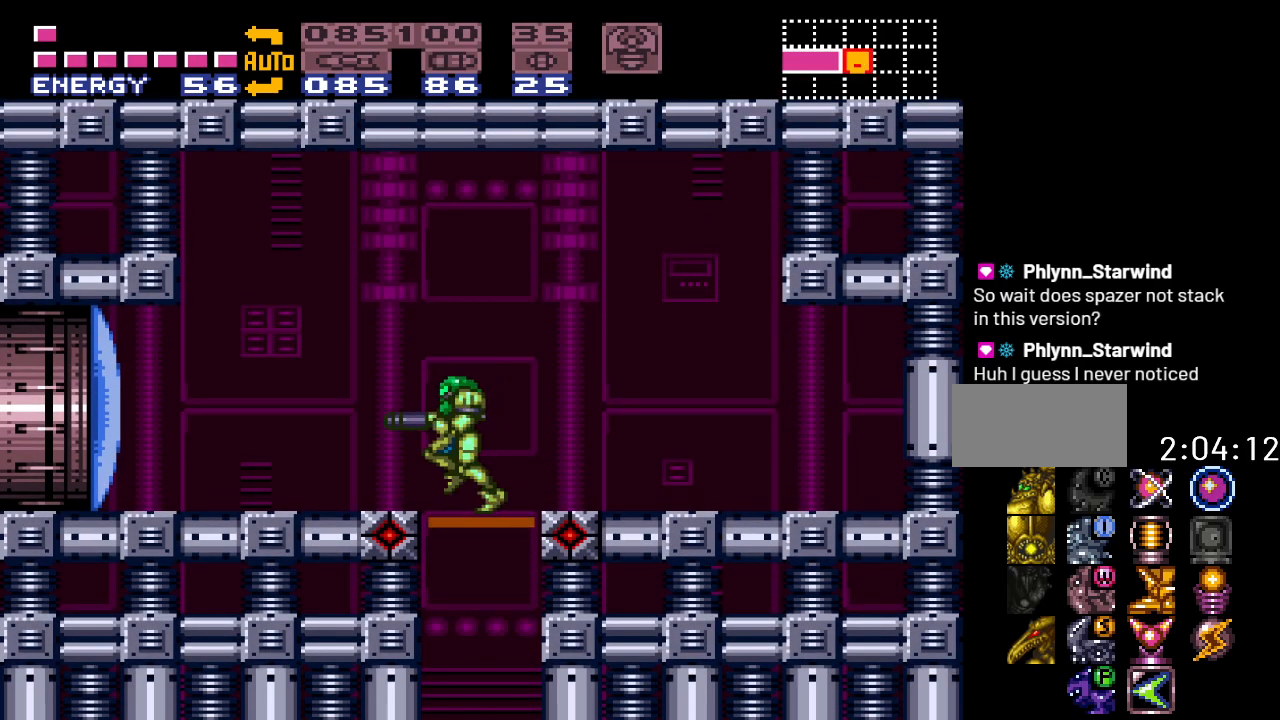
{"buttons": ["DPAD_LEFT"], "events": [[100, "A", "up"]]}
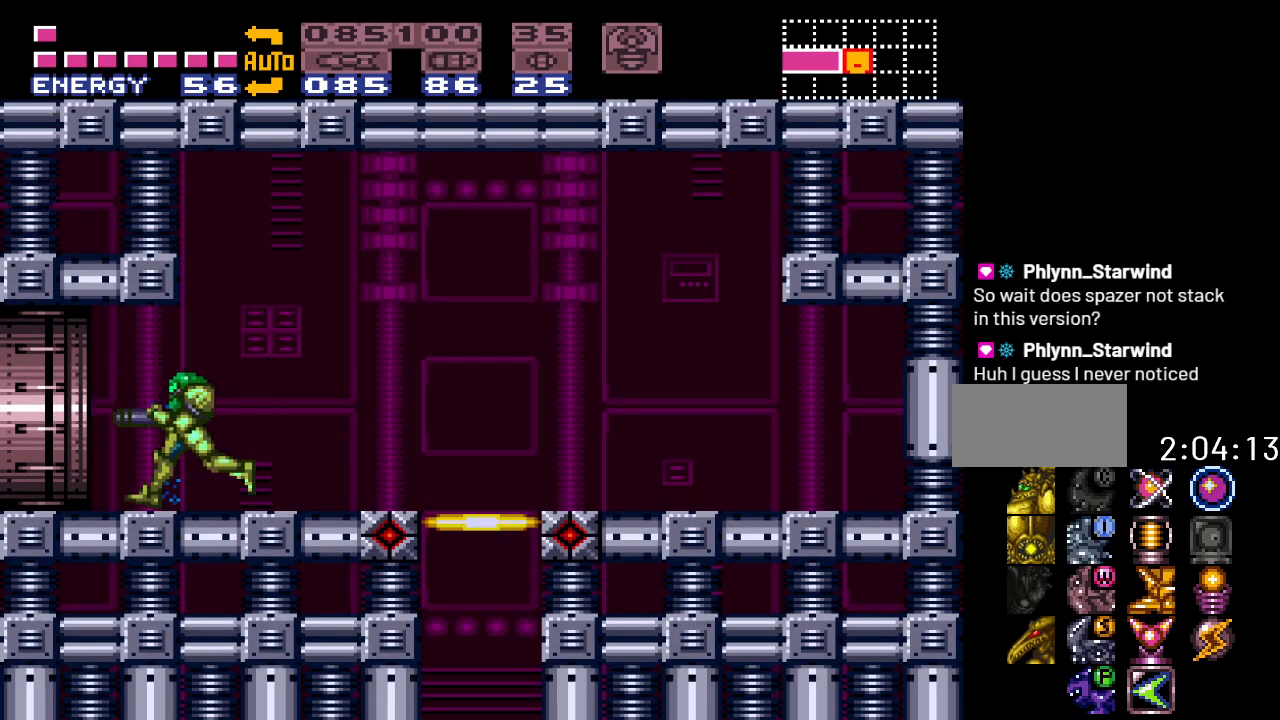
{"buttons": [], "events": [[483, "DPAD_LEFT", "up"]]}
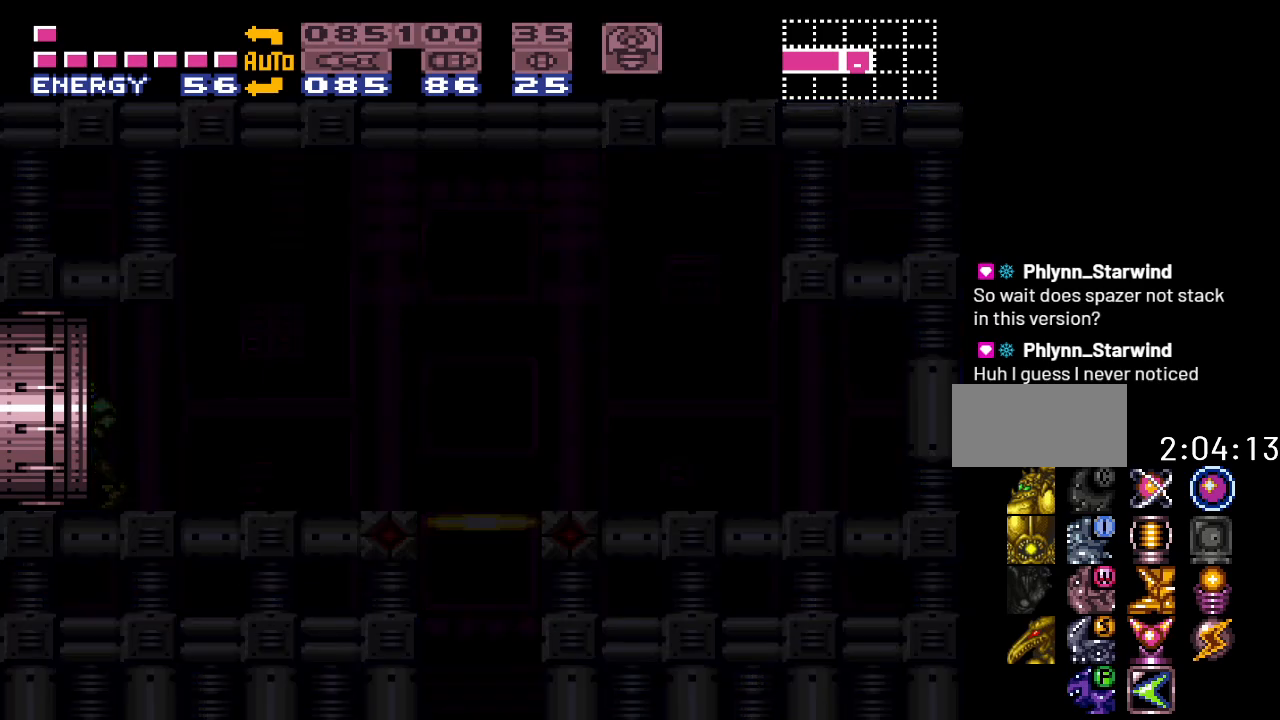
{"buttons": [], "events": []}
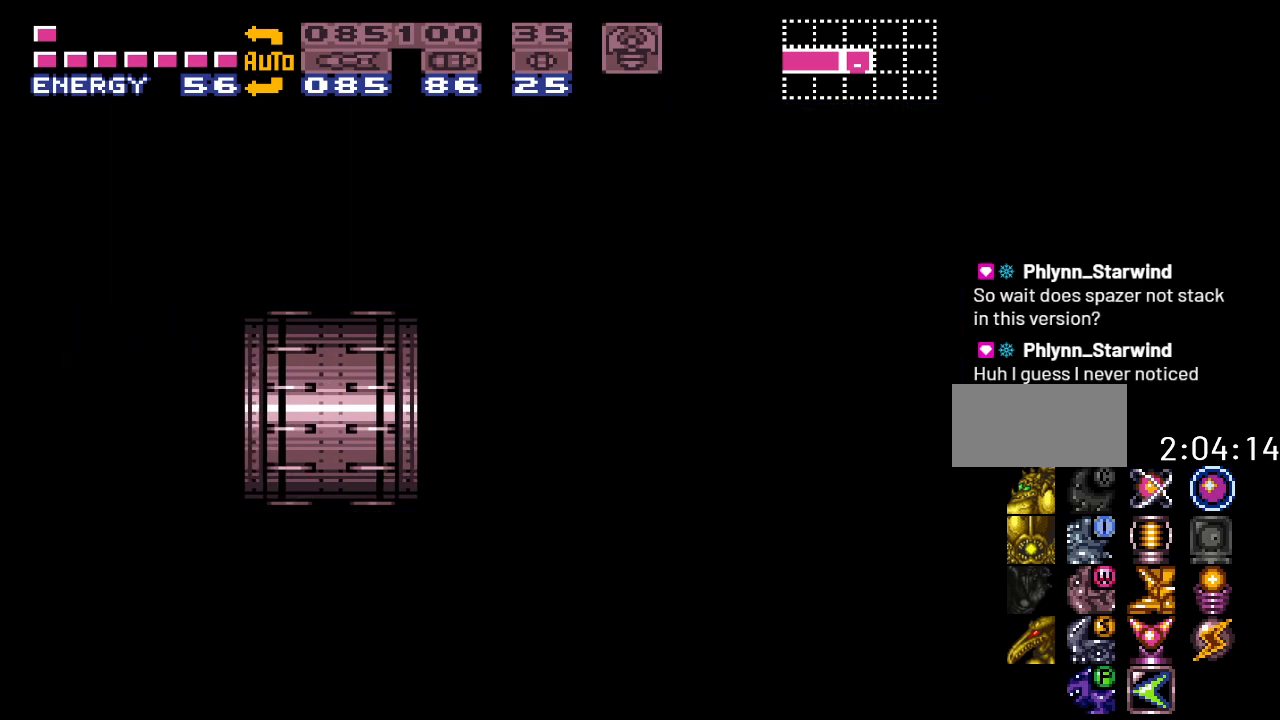
{"buttons": [], "events": []}
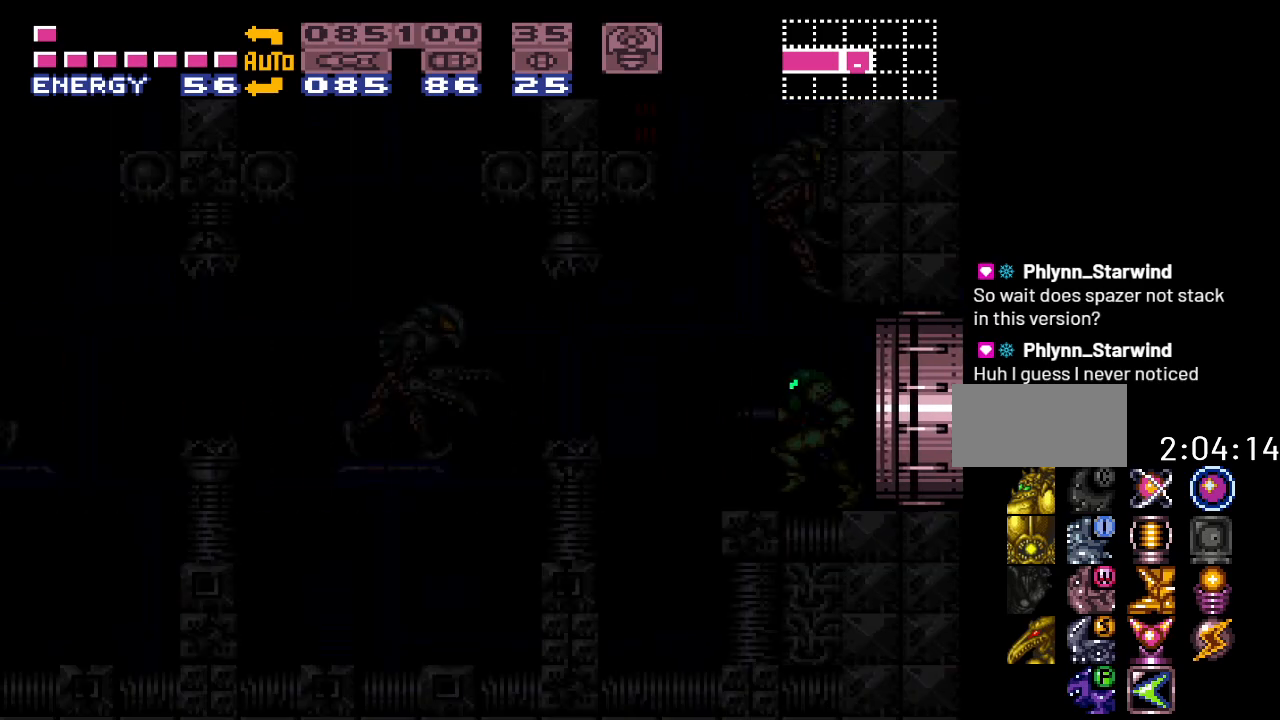
{"buttons": ["B", "Y", "DPAD_LEFT"], "events": [[317, "Y", "down"], [417, "DPAD_LEFT", "down"], [467, "B", "down"]]}
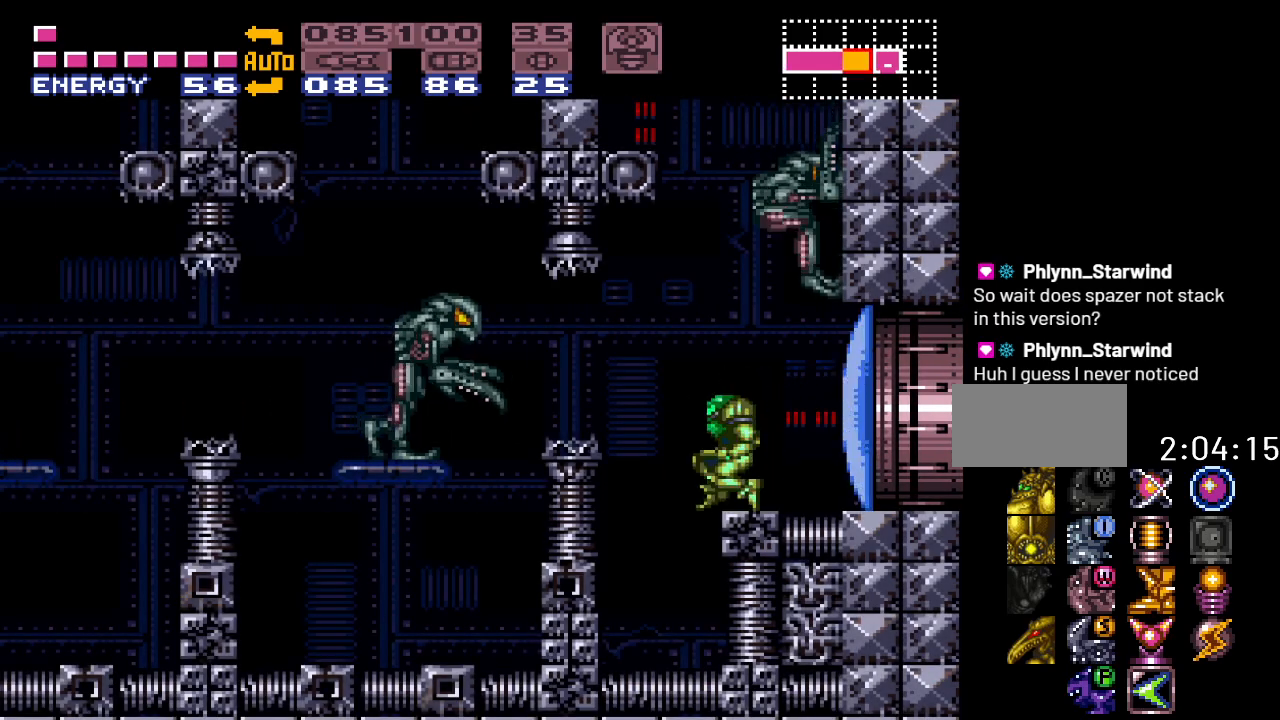
{"buttons": ["Y"], "events": [[100, "DPAD_LEFT", "up"], [150, "DPAD_RIGHT", "down"], [317, "B", "up"], [483, "DPAD_RIGHT", "up"]]}
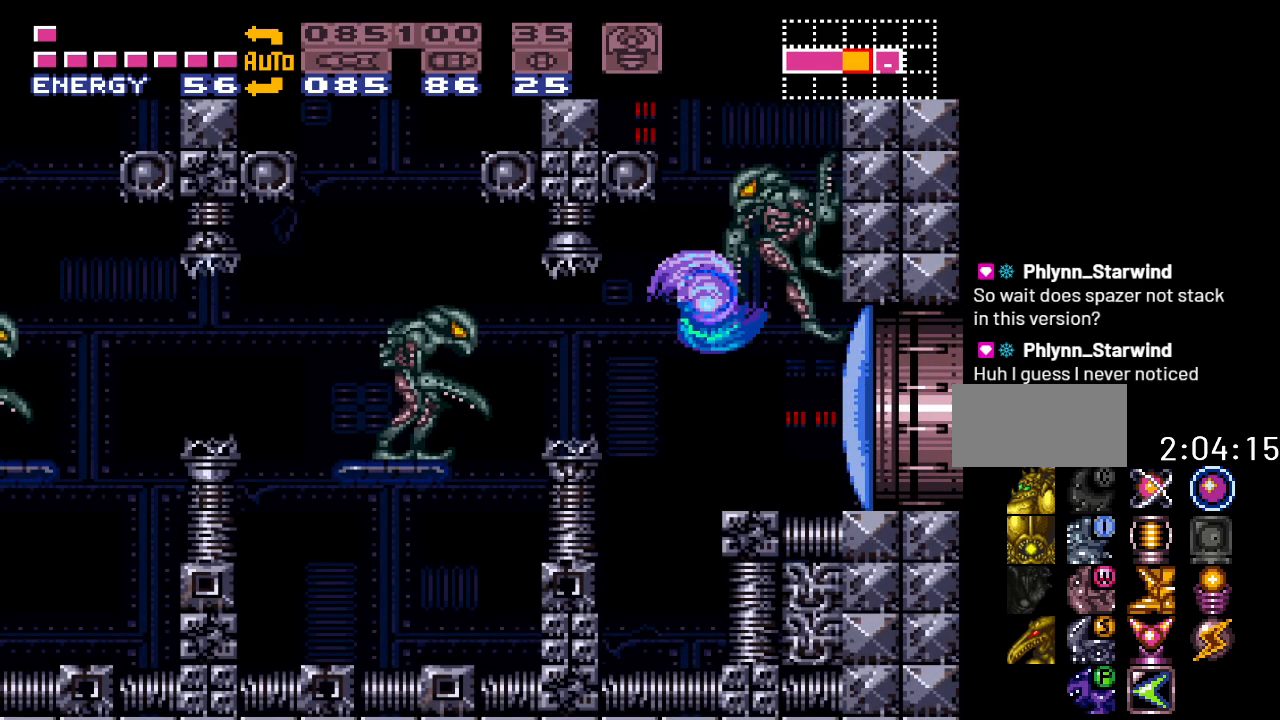
{"buttons": ["Y", "DPAD_LEFT"], "events": [[133, "DPAD_LEFT", "down"], [283, "B", "down"], [433, "B", "up"]]}
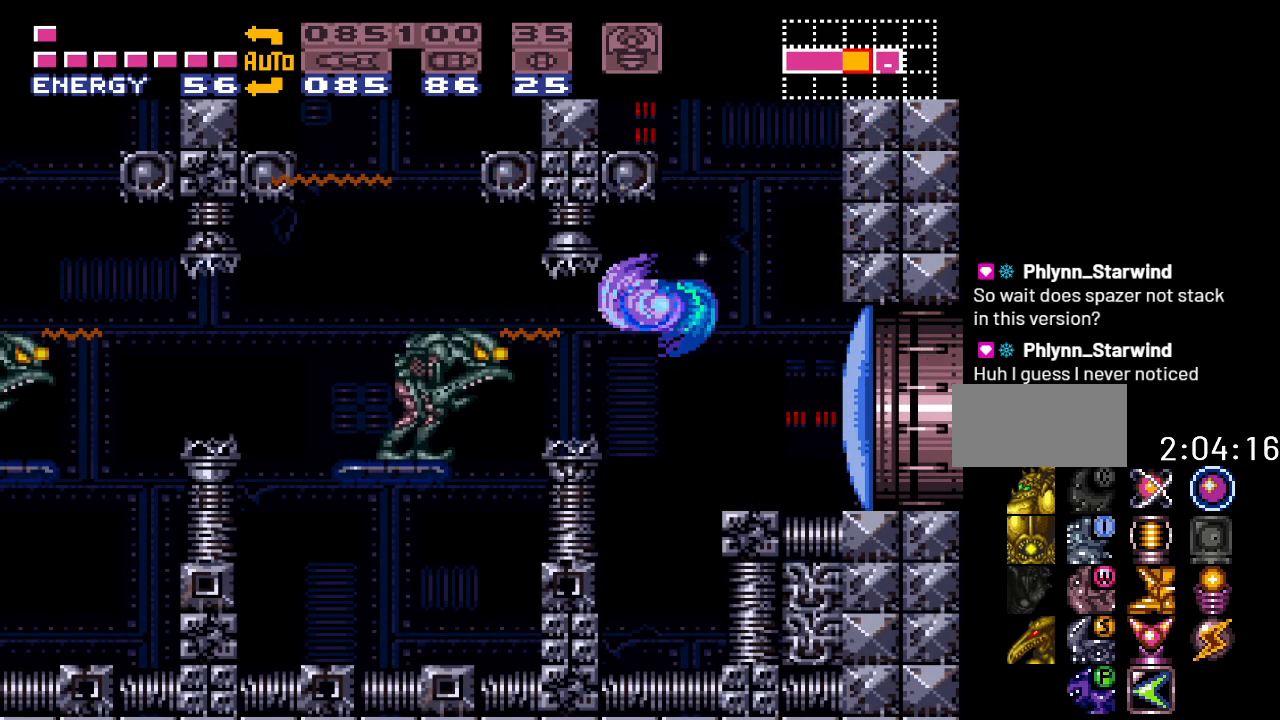
{"buttons": ["Y", "DPAD_LEFT"], "events": [[350, "B", "down"], [500, "B", "up"]]}
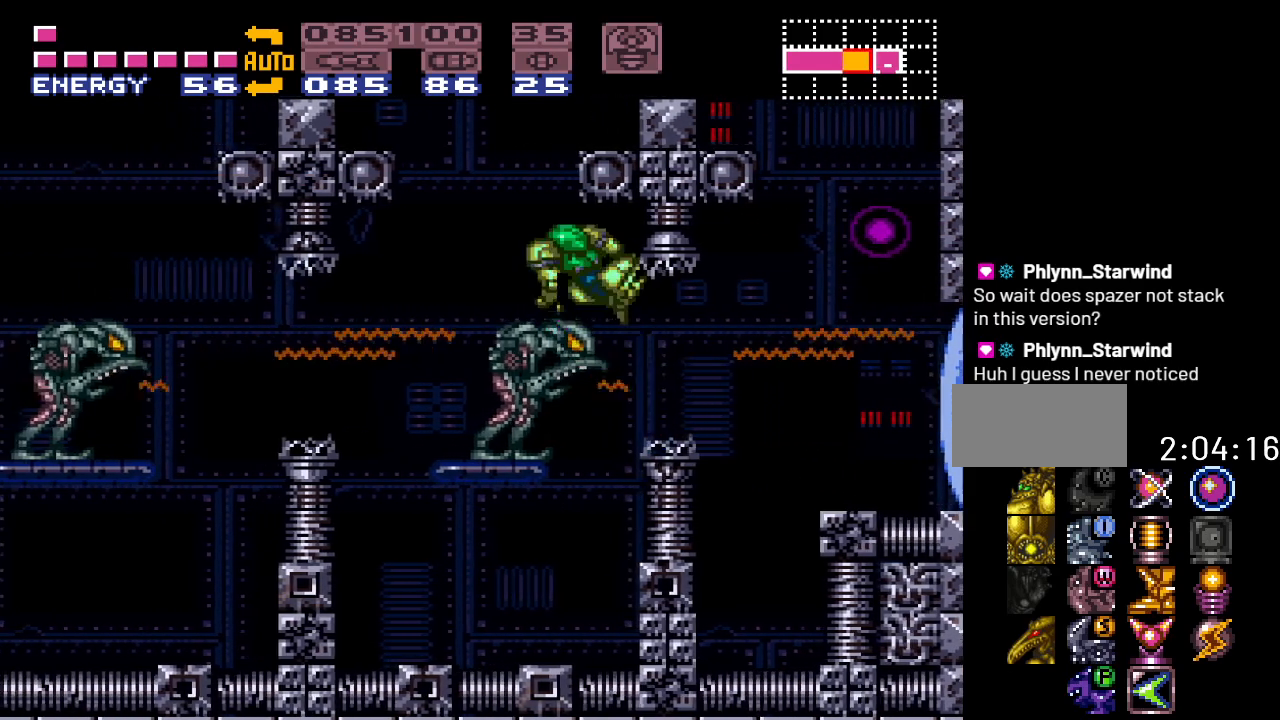
{"buttons": ["B", "Y", "DPAD_LEFT"], "events": [[467, "B", "down"]]}
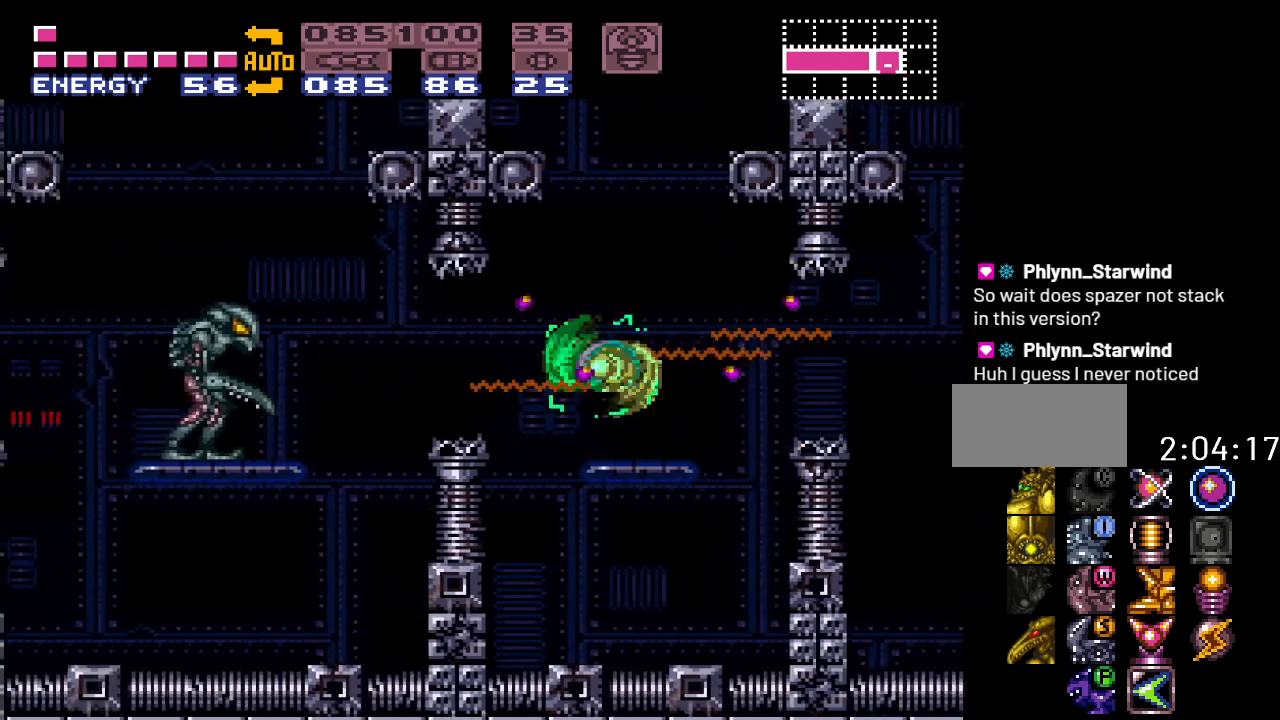
{"buttons": ["Y", "DPAD_LEFT"], "events": [[100, "B", "up"]]}
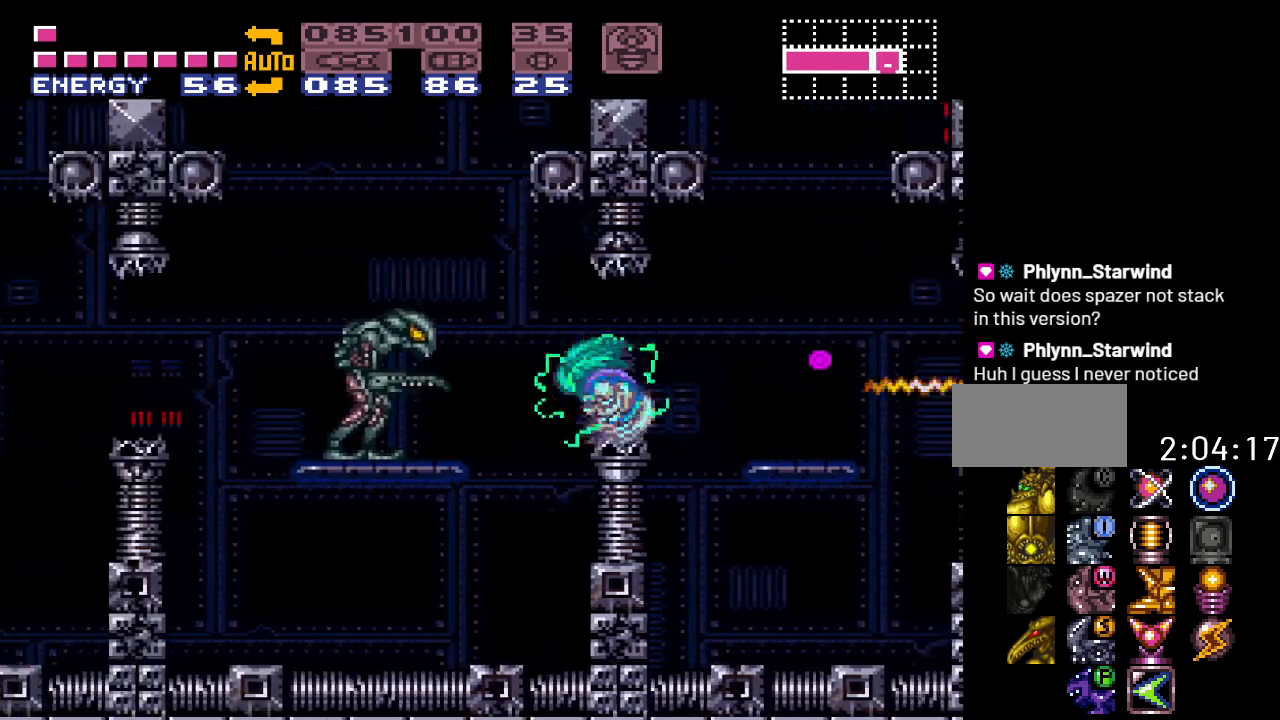
{"buttons": ["Y", "DPAD_LEFT"], "events": [[33, "B", "down"], [183, "B", "up"]]}
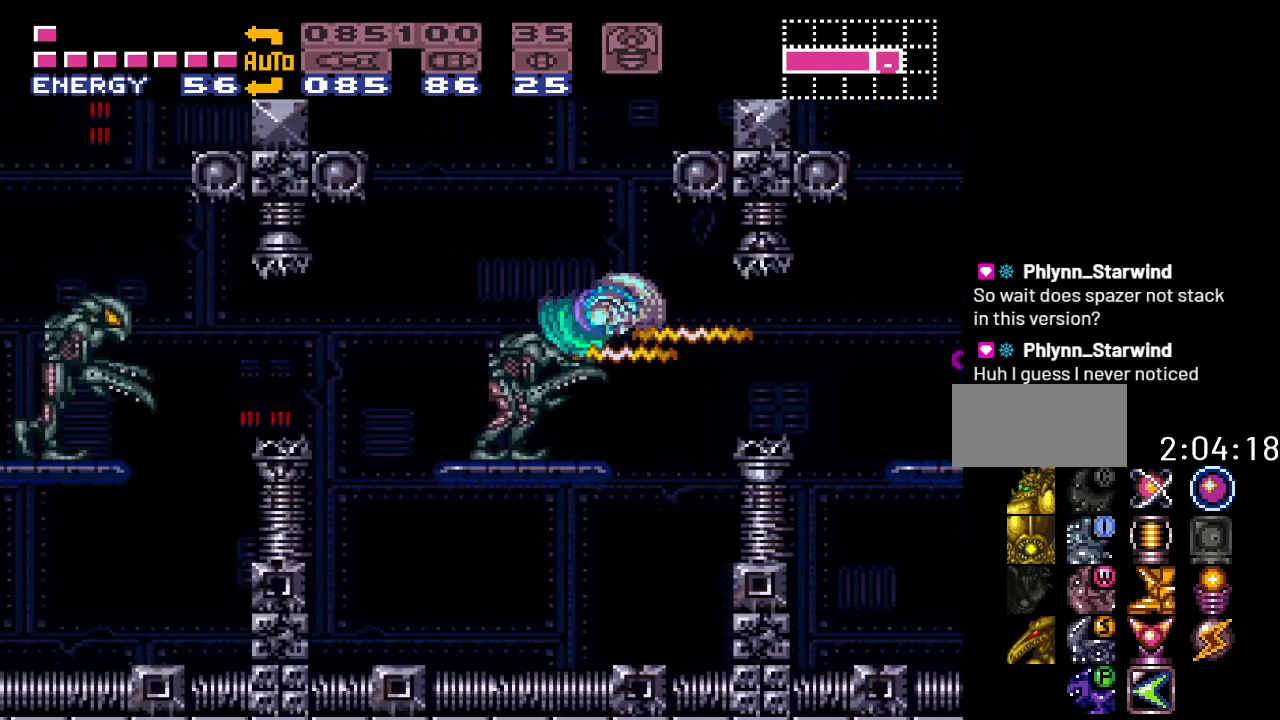
{"buttons": ["Y", "DPAD_RIGHT"], "events": [[133, "B", "down"], [250, "B", "up"], [250, "DPAD_LEFT", "up"], [433, "DPAD_RIGHT", "down"]]}
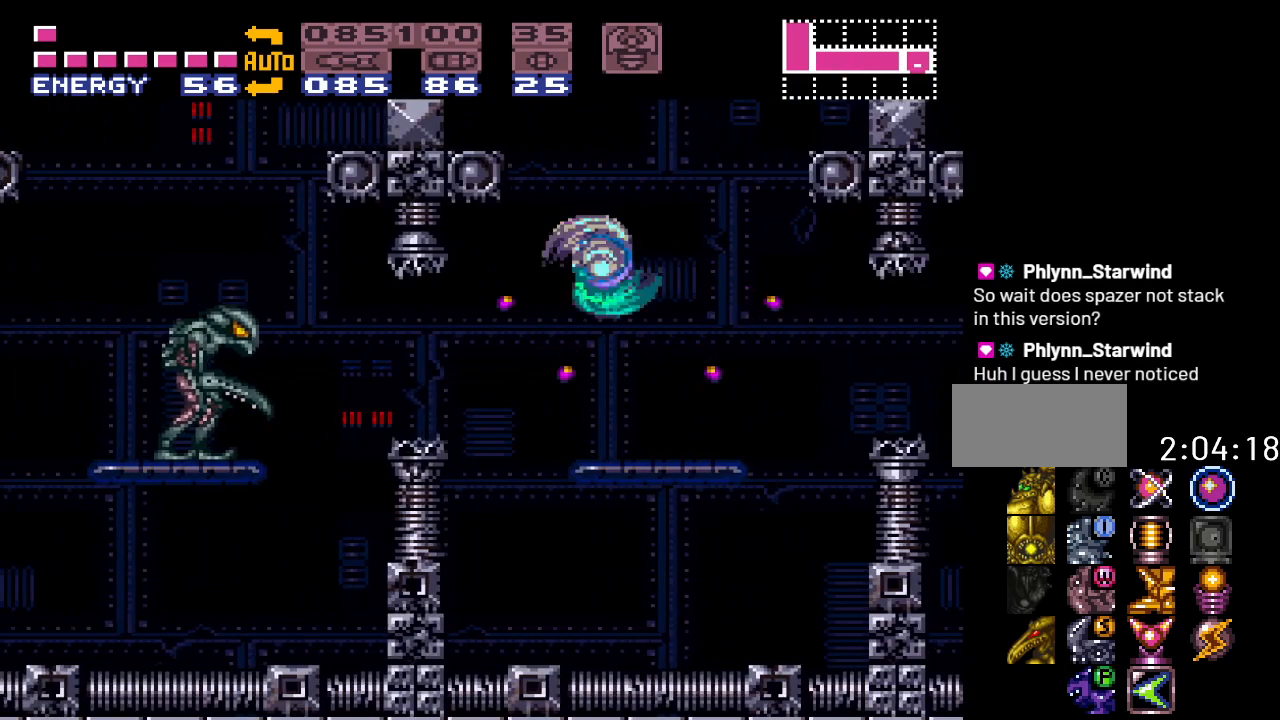
{"buttons": ["B", "Y", "DPAD_LEFT"], "events": [[100, "DPAD_RIGHT", "up"], [217, "DPAD_LEFT", "down"], [500, "B", "down"]]}
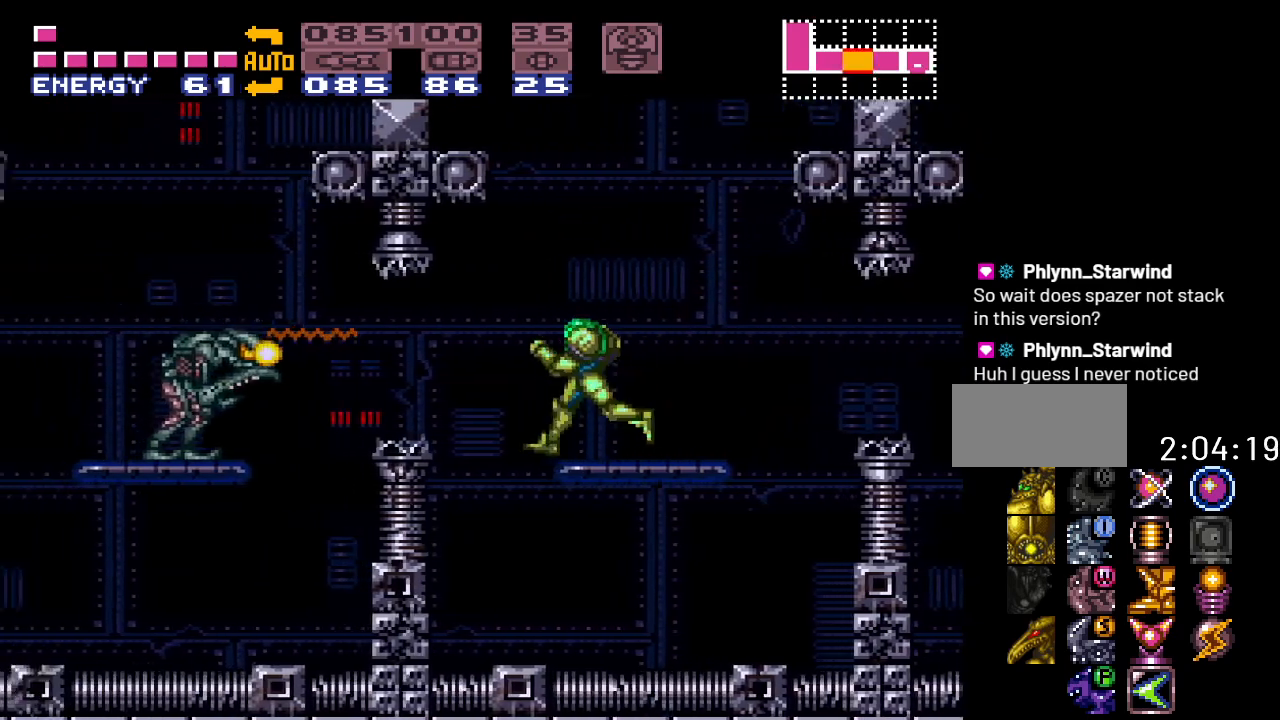
{"buttons": ["Y", "DPAD_LEFT"], "events": [[167, "B", "up"]]}
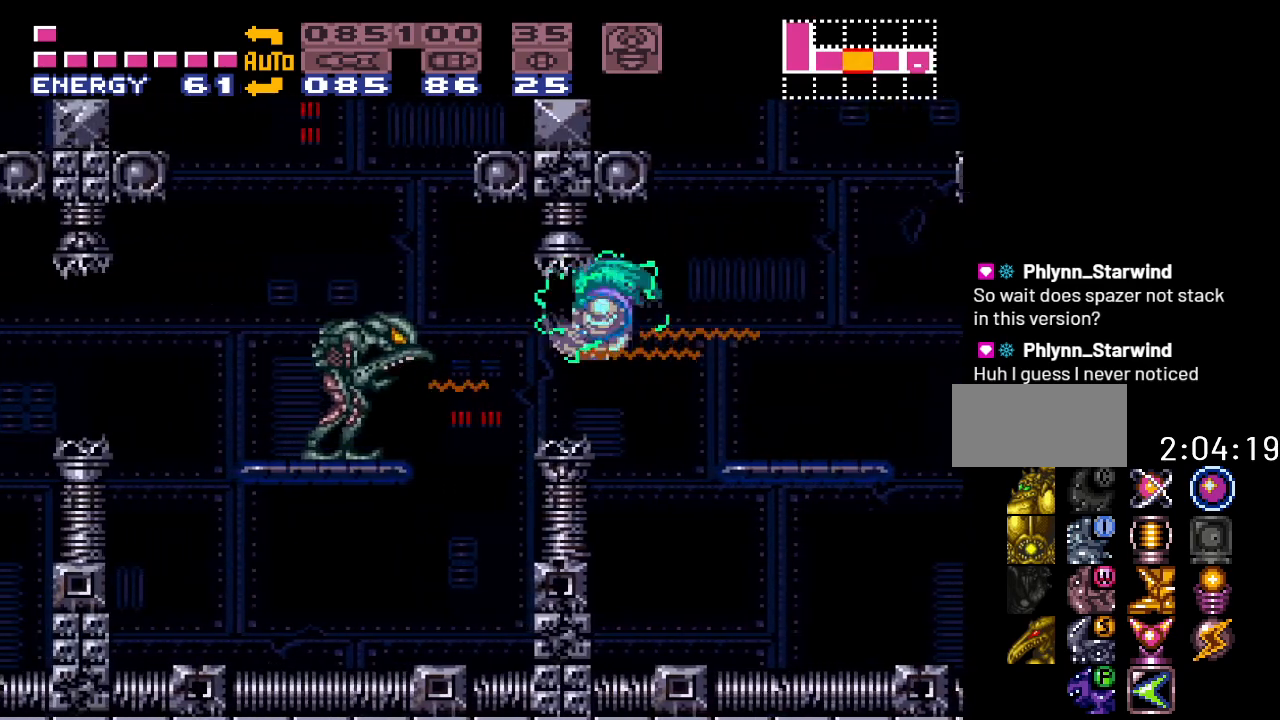
{"buttons": ["Y", "DPAD_LEFT"], "events": [[167, "B", "down"], [350, "B", "up"]]}
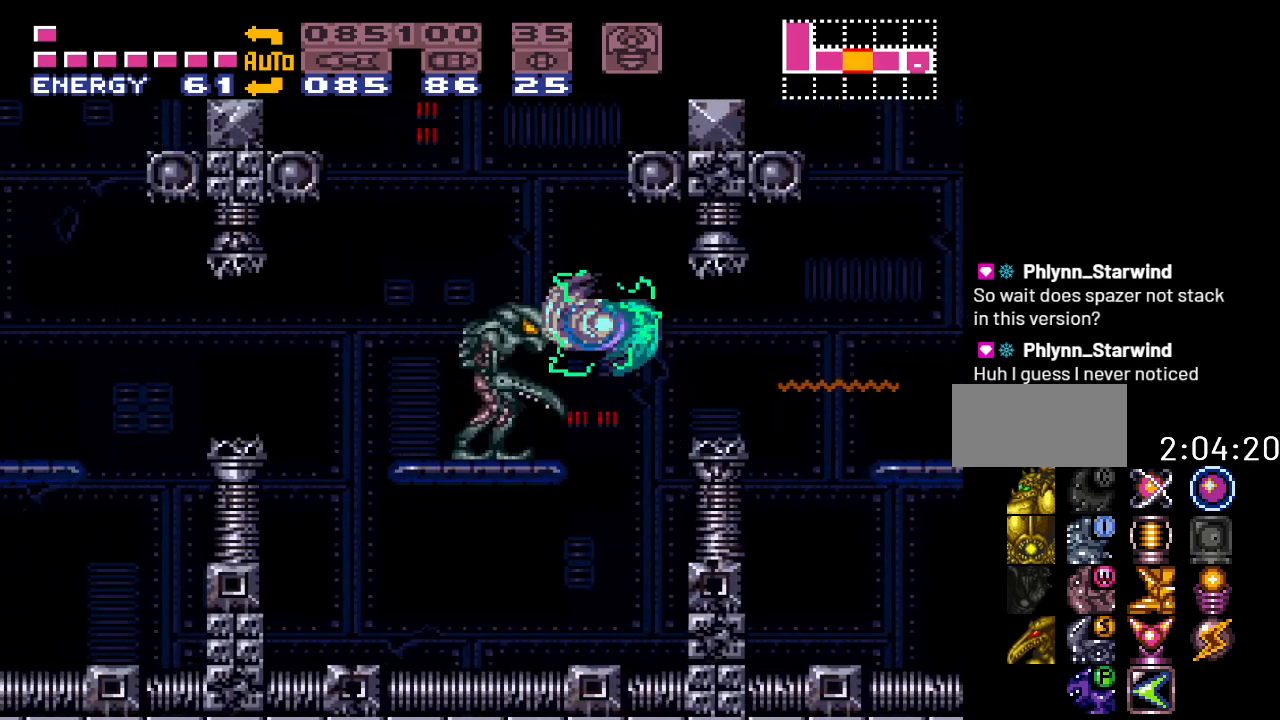
{"buttons": ["Y"], "events": [[317, "DPAD_LEFT", "up"]]}
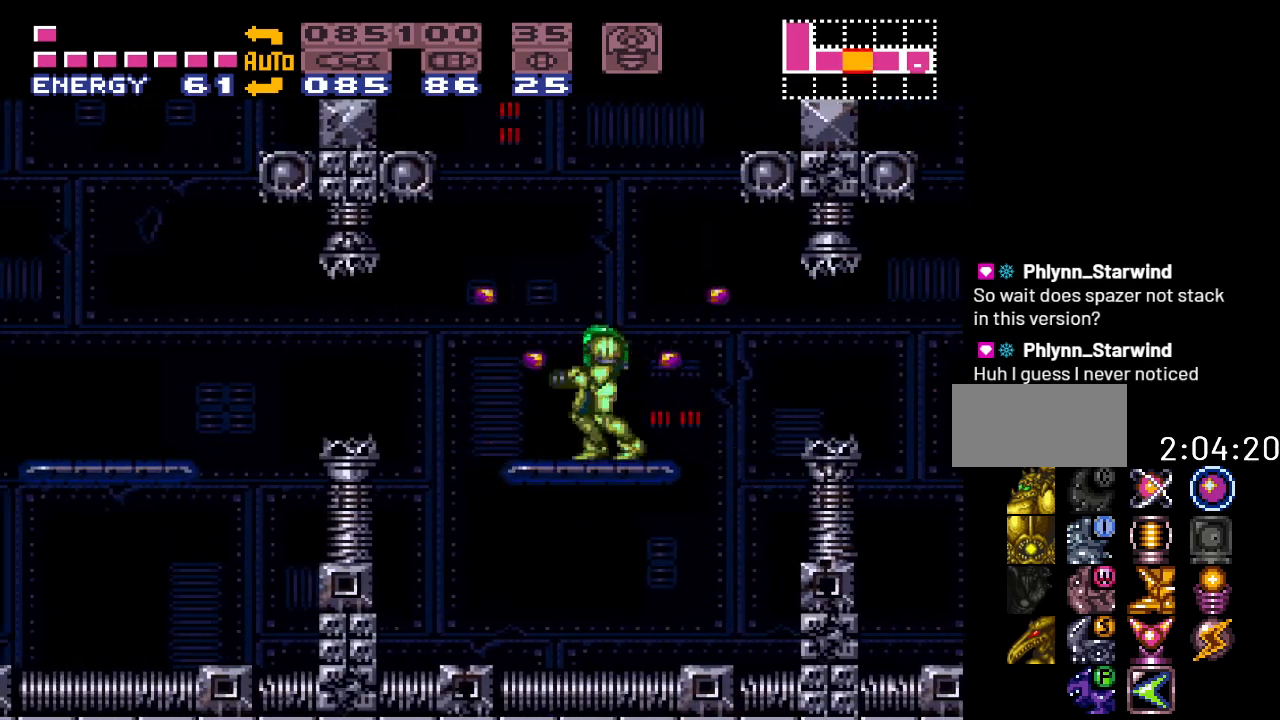
{"buttons": ["Y", "DPAD_LEFT"], "events": [[433, "DPAD_LEFT", "down"]]}
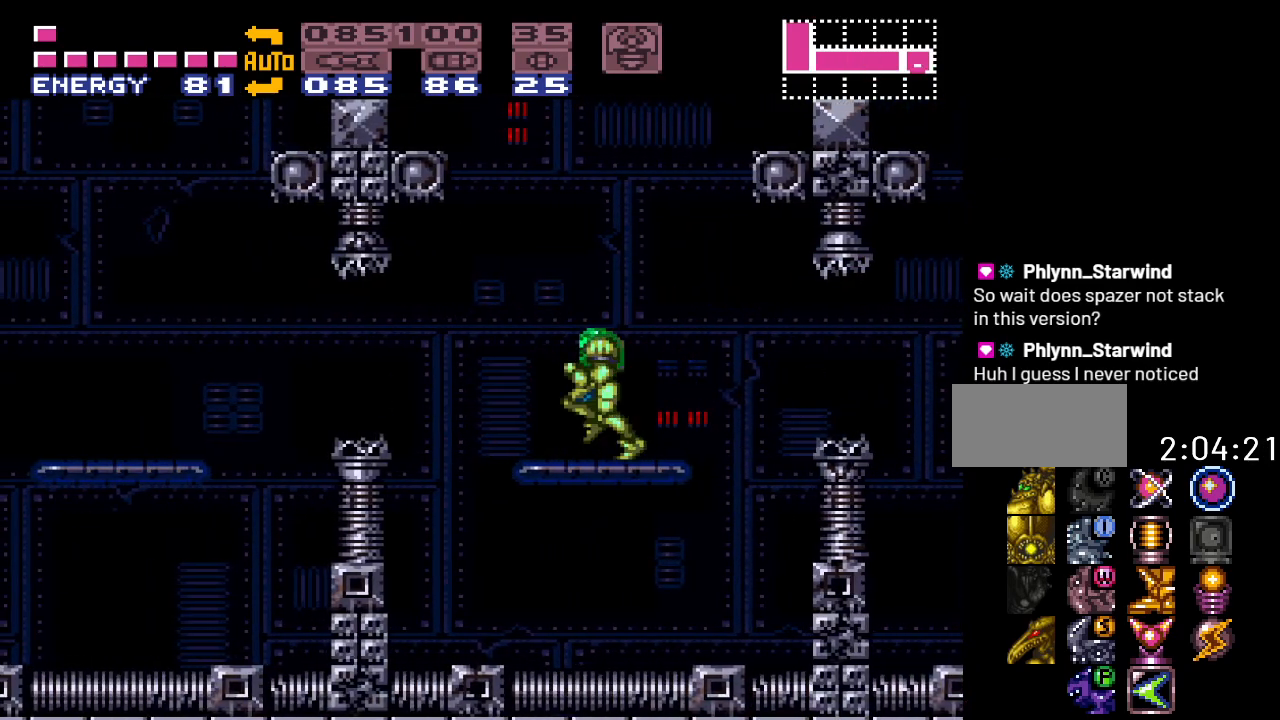
{"buttons": ["Y", "DPAD_LEFT"], "events": [[133, "B", "down"], [217, "B", "up"]]}
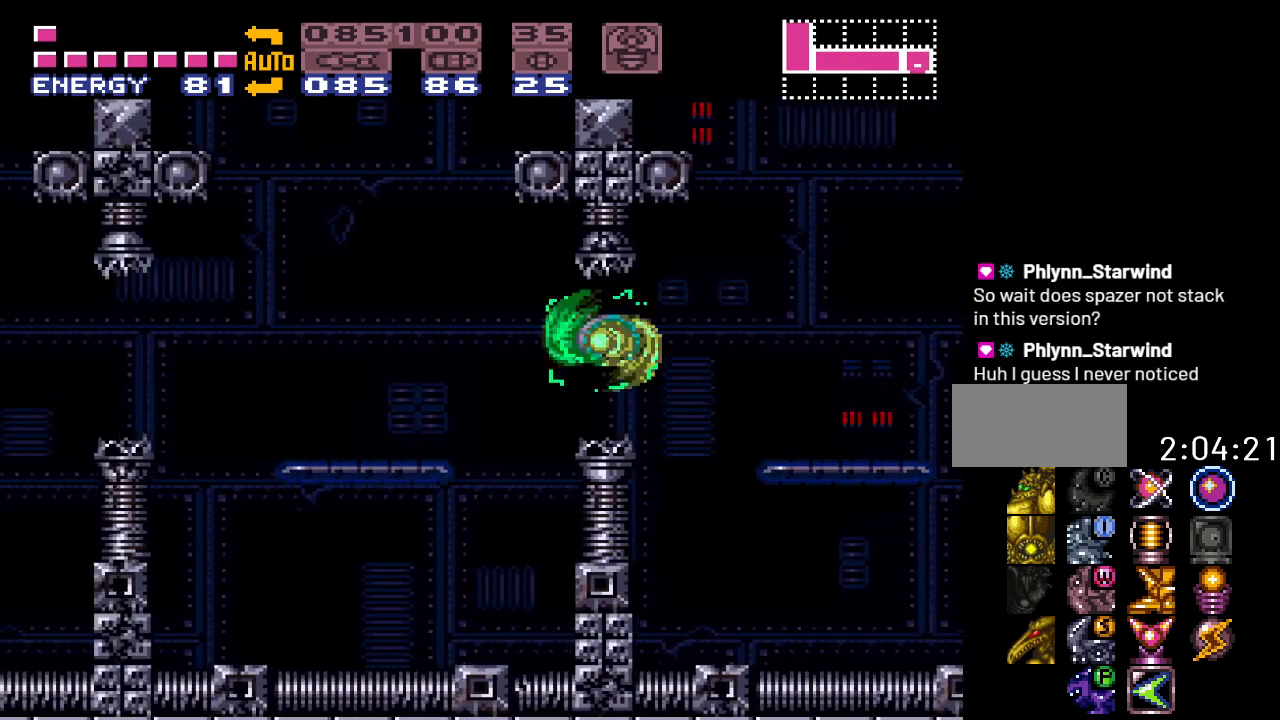
{"buttons": ["Y", "DPAD_LEFT"], "events": [[200, "B", "down"], [400, "B", "up"]]}
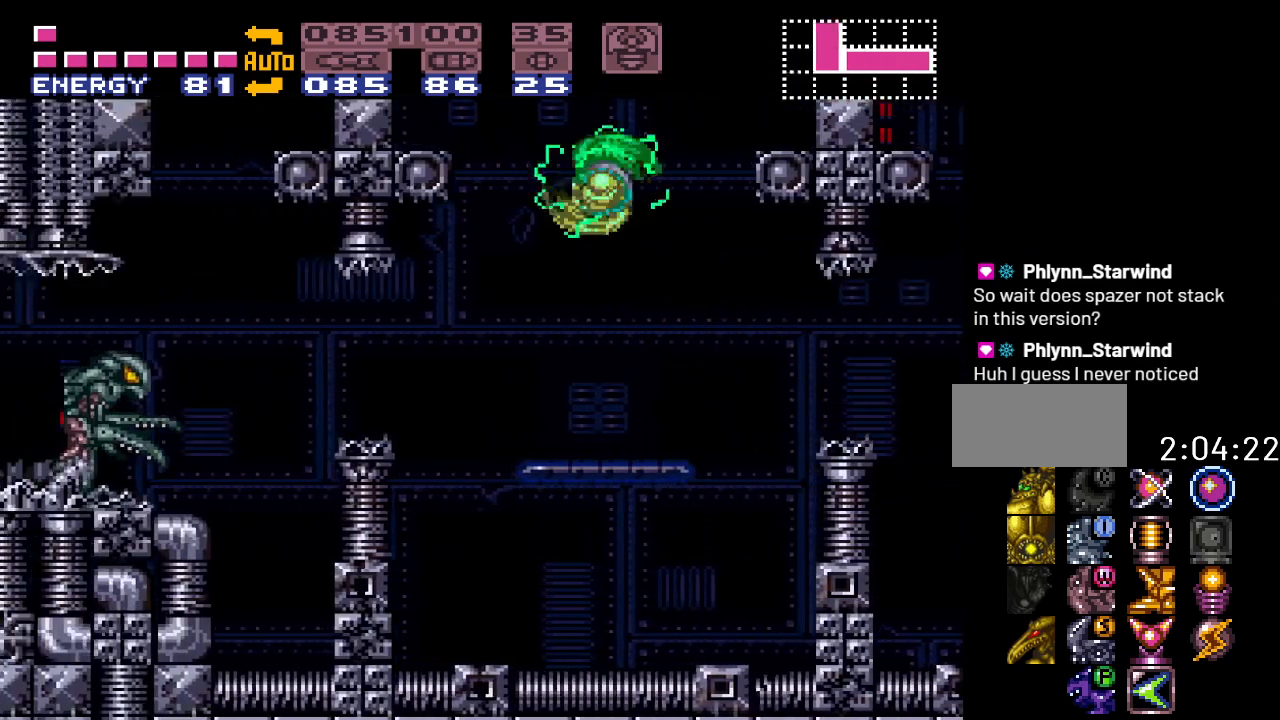
{"buttons": ["Y", "DPAD_LEFT"], "events": []}
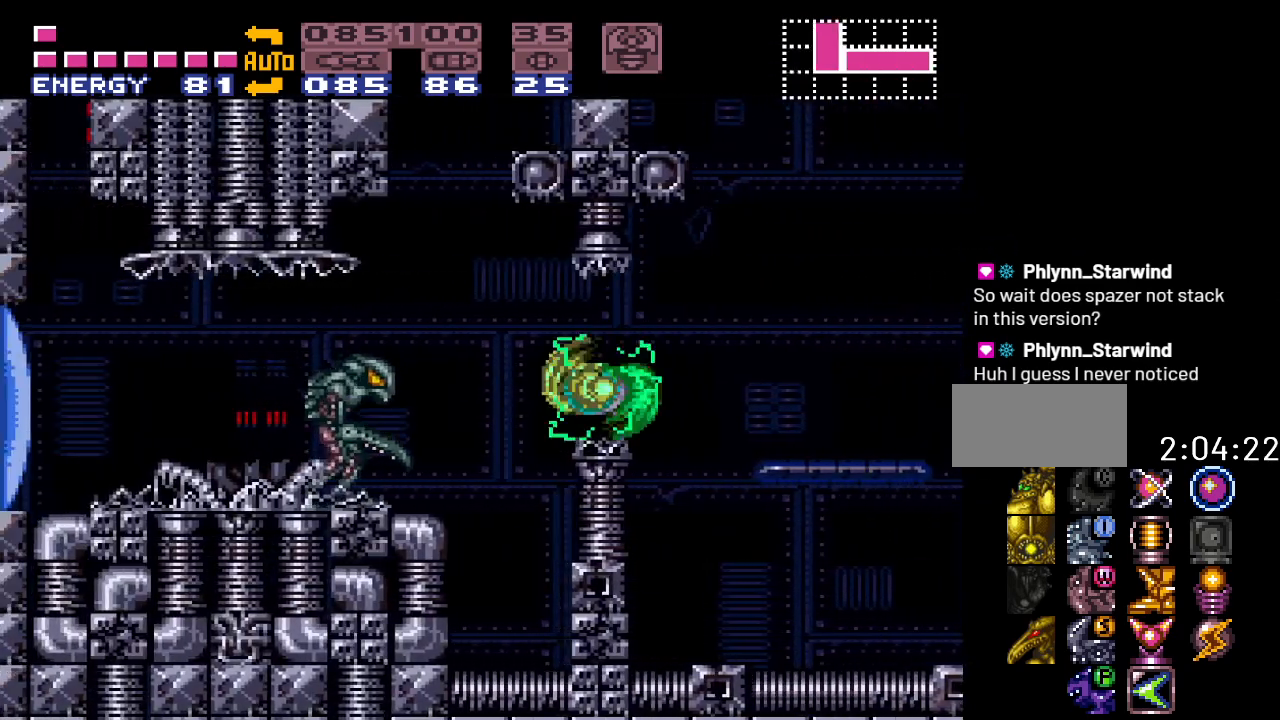
{"buttons": ["Y", "DPAD_LEFT"], "events": [[67, "B", "down"], [250, "B", "up"]]}
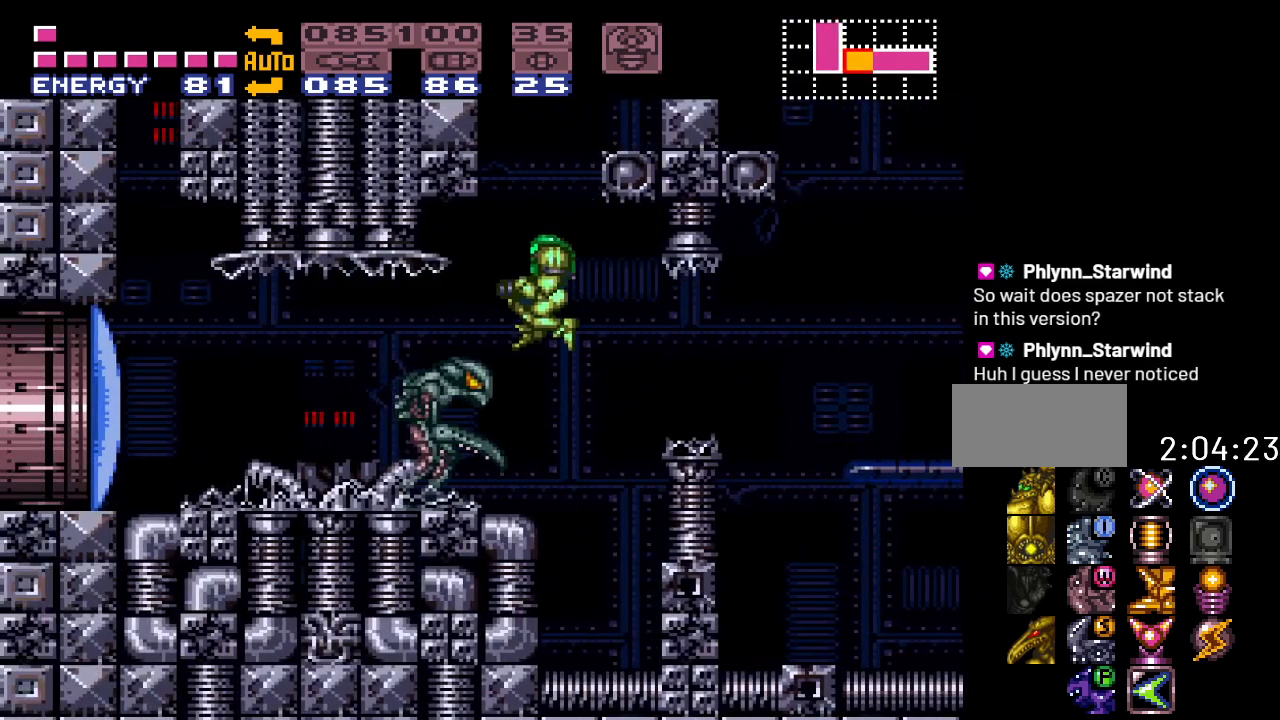
{"buttons": ["Y"], "events": [[217, "DPAD_LEFT", "up"]]}
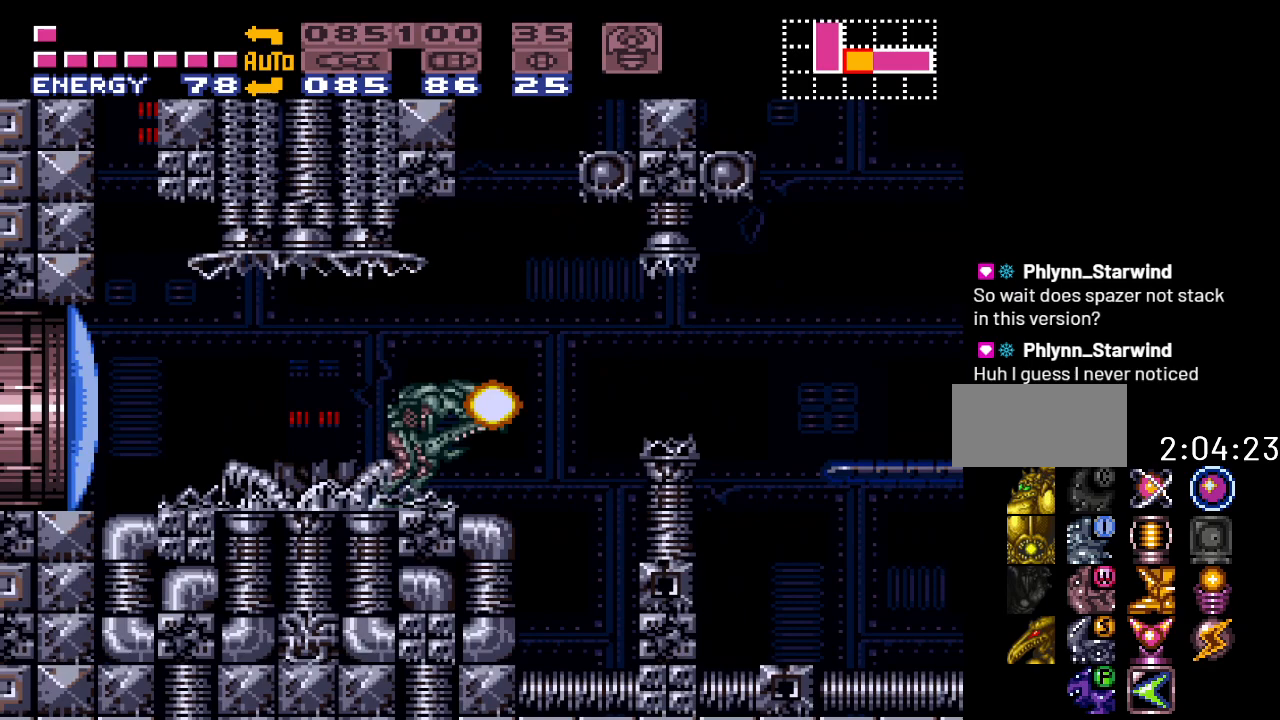
{"buttons": ["B", "Y", "DPAD_RIGHT"], "events": [[33, "DPAD_LEFT", "down"], [200, "DPAD_LEFT", "up"], [283, "DPAD_RIGHT", "down"], [500, "B", "down"]]}
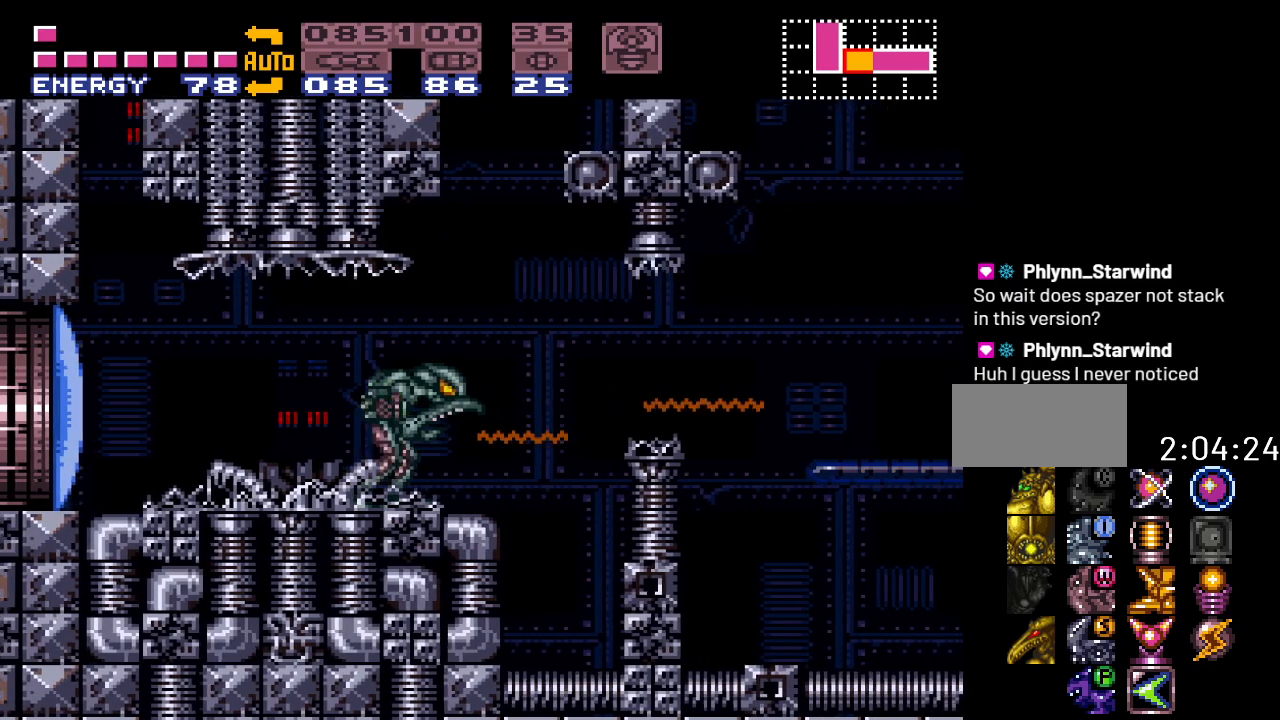
{"buttons": [], "events": [[100, "DPAD_RIGHT", "up"], [133, "B", "up"], [200, "DPAD_LEFT", "down"], [467, "DPAD_LEFT", "up"], [500, "Y", "up"]]}